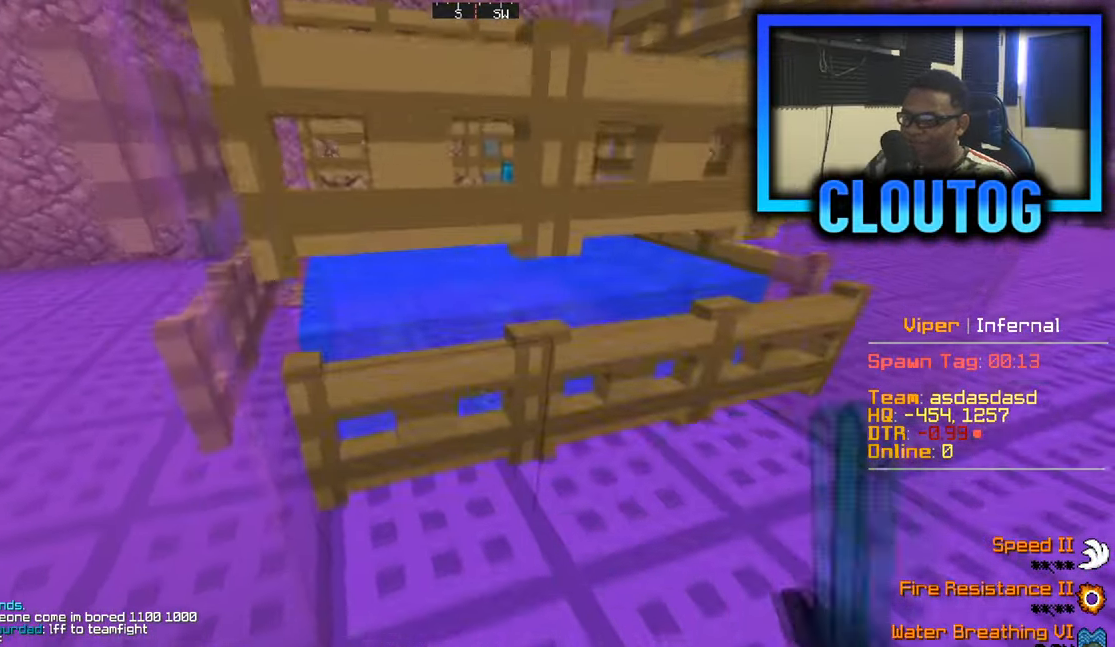
Gameplay with keyboard and mouse; each line is a JSON object with the keys and mouse buttons held at the frame after it. "events" lists presses ("down") and releases ("up") of "a", "d", "s", "w", "mouse_left" and "mouse_right" between this image and that frame as [ms after this image, input, new state], when the widget could be followed in between. "mouse_left", "mouse_right" = the "left", "right" buttons of the "mouse" list. No other keys are recorded. Fast repeated clicks can show as one long hold. Mouse movement is not recorded.
{"keys": ["d", "w"], "mouse": [], "events": [[34, "d", "down"], [167, "s", "up"], [418, "w", "down"]]}
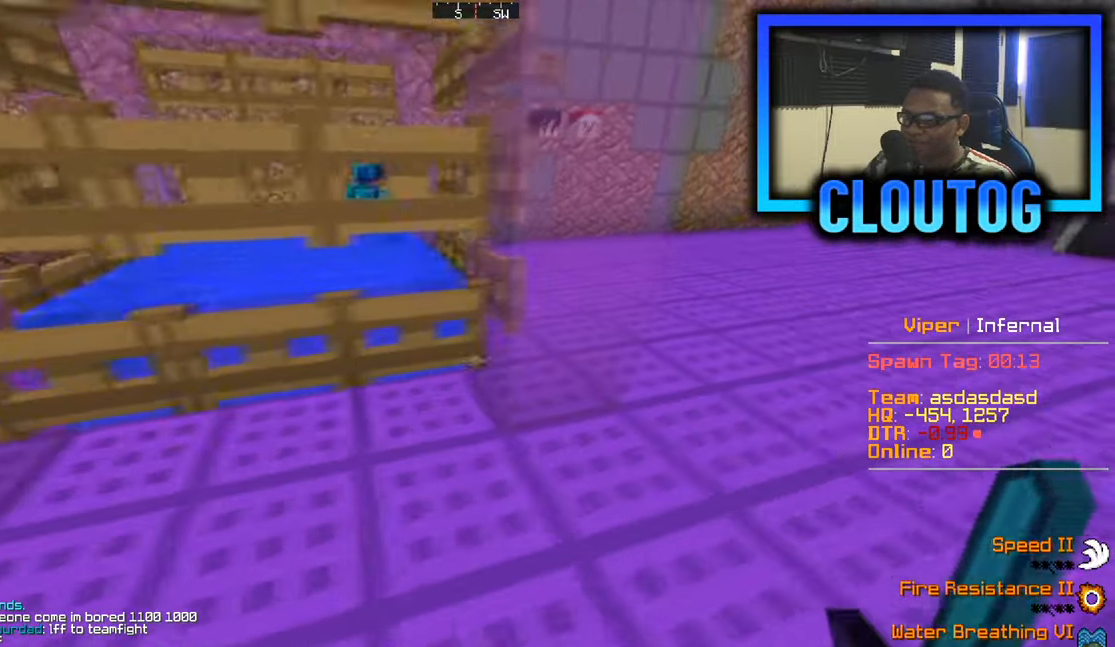
{"keys": ["d", "w"], "mouse": [], "events": []}
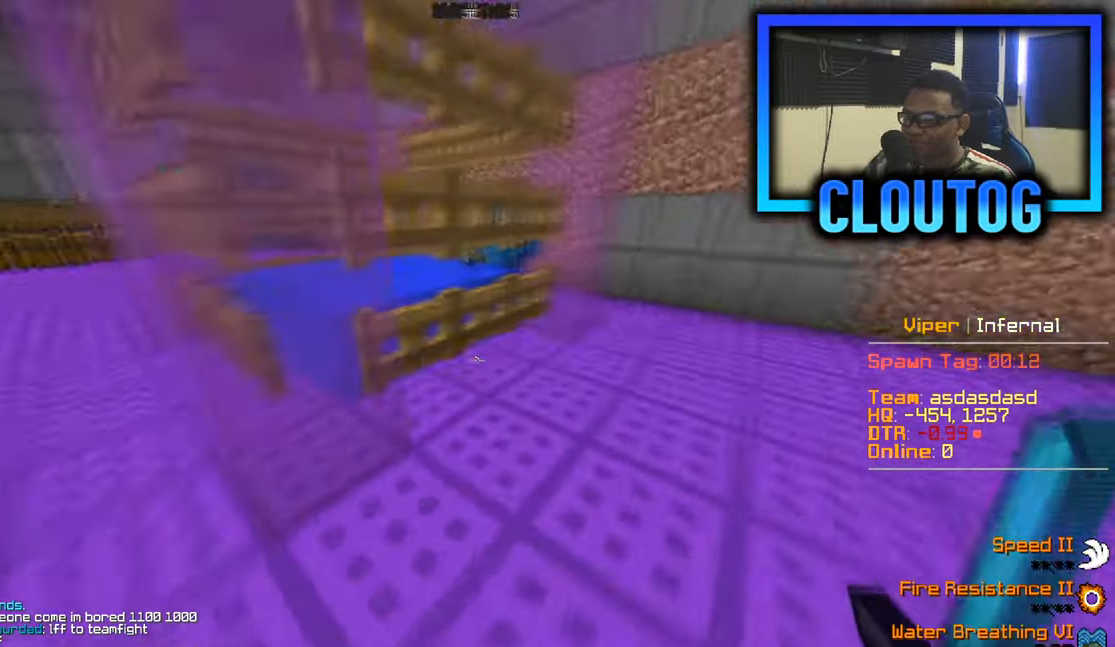
{"keys": ["w"], "mouse": ["right"], "events": [[84, "w", "up"], [167, "w", "down"], [217, "d", "up"], [351, "mouse_right", "down"]]}
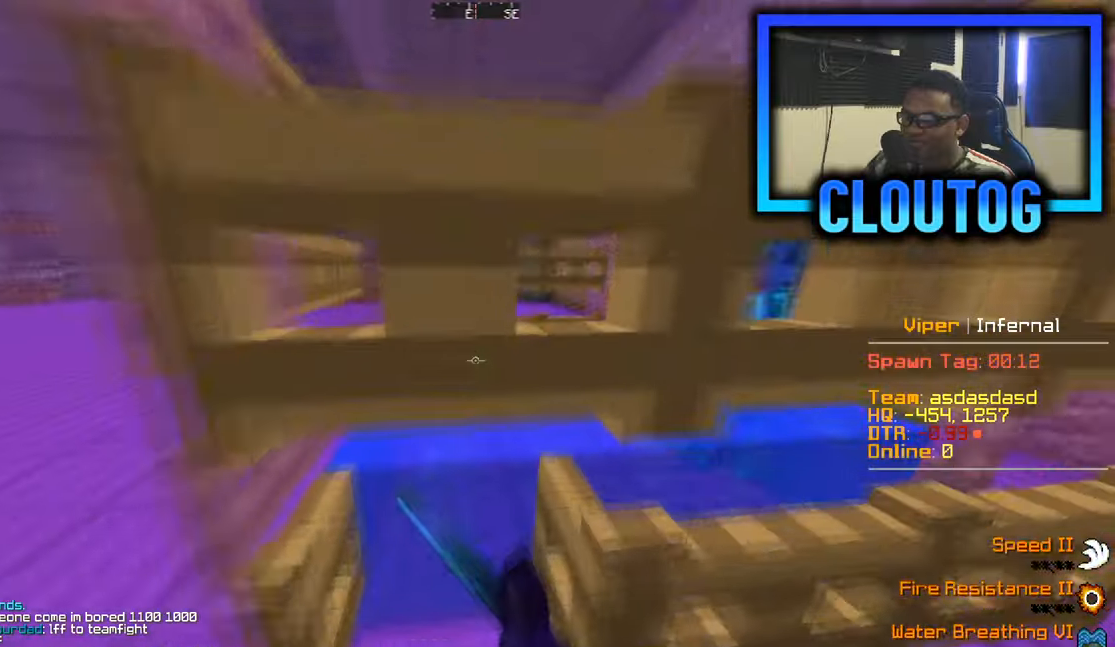
{"keys": ["s"], "mouse": ["right"], "events": [[34, "a", "down"], [84, "mouse_right", "up"], [100, "w", "up"], [184, "s", "down"], [334, "mouse_right", "down"], [367, "a", "up"]]}
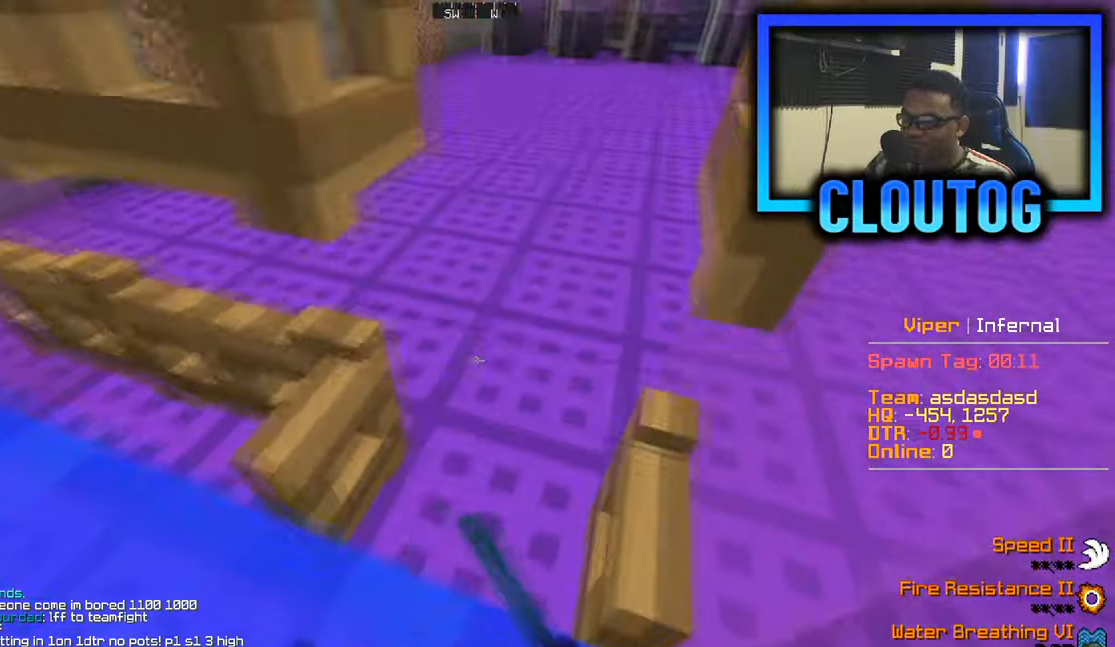
{"keys": [], "mouse": ["right"], "events": [[33, "a", "down"], [50, "mouse_right", "up"], [200, "s", "up"], [317, "a", "up"], [383, "mouse_right", "down"]]}
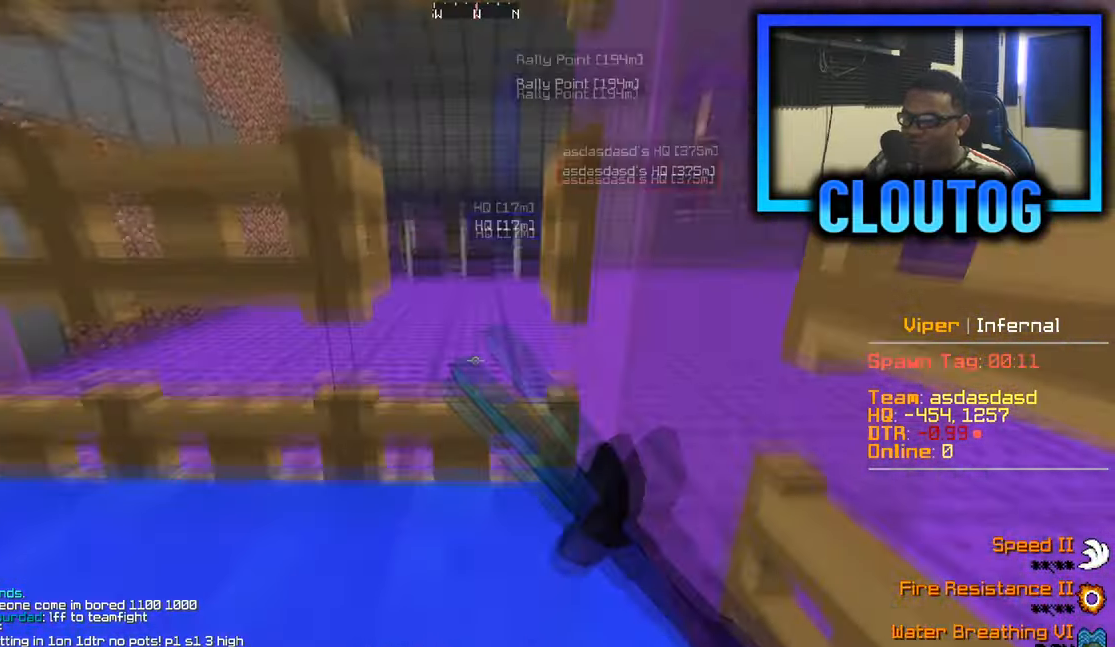
{"keys": [], "mouse": ["left"], "events": [[134, "mouse_right", "up"], [317, "mouse_left", "down"]]}
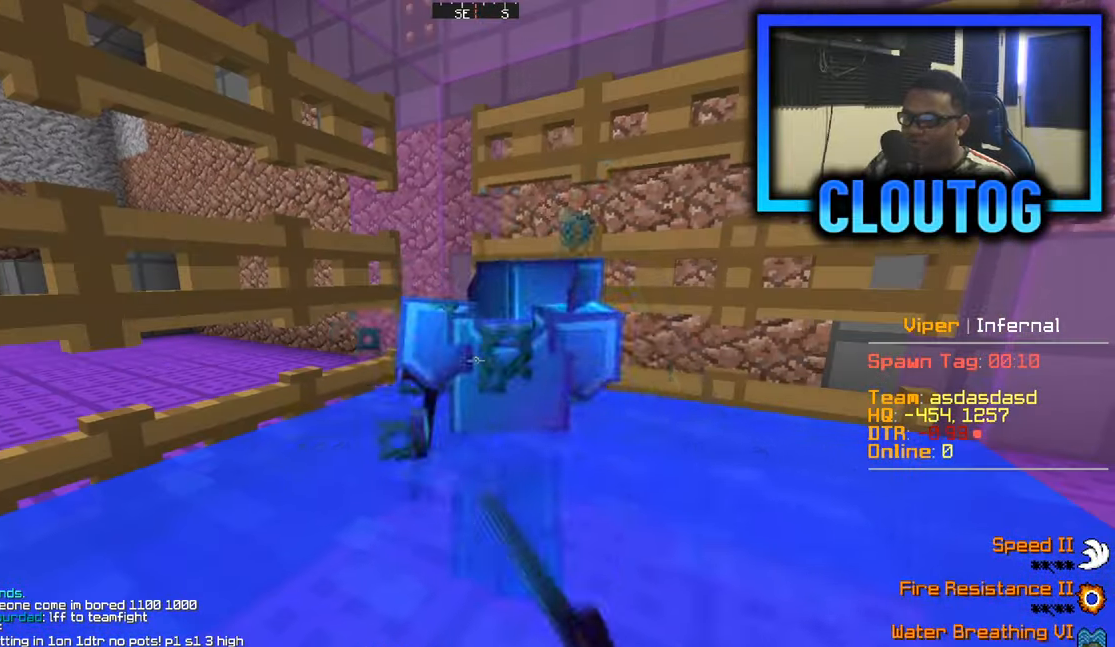
{"keys": ["w"], "mouse": ["left"], "events": [[150, "w", "down"]]}
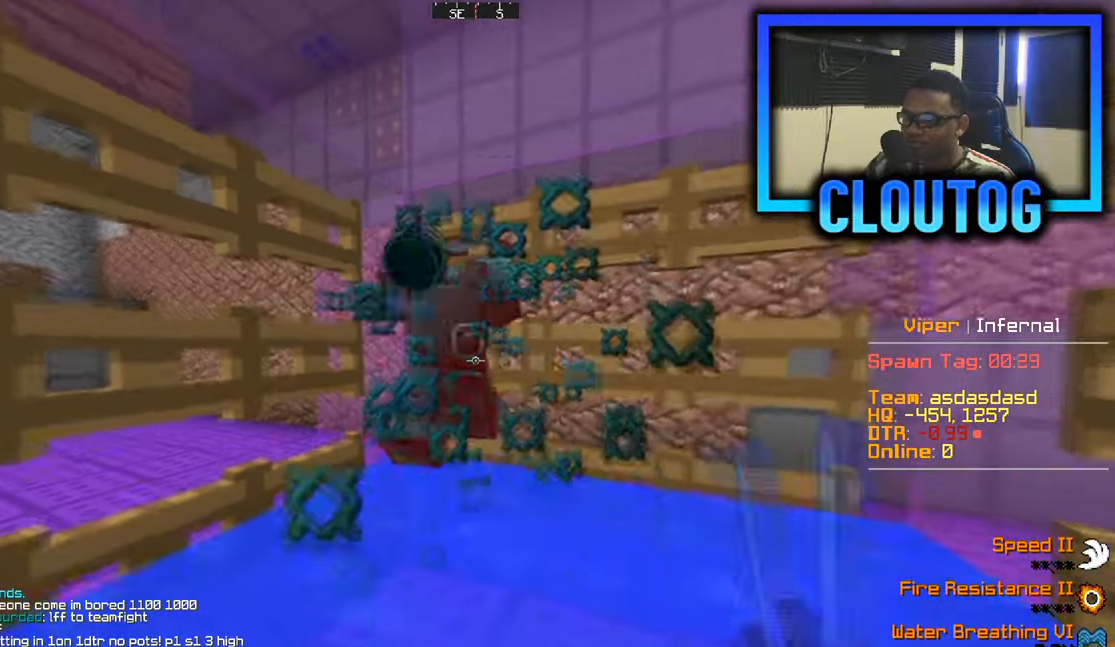
{"keys": ["w"], "mouse": ["left"], "events": [[67, "a", "down"], [384, "a", "up"]]}
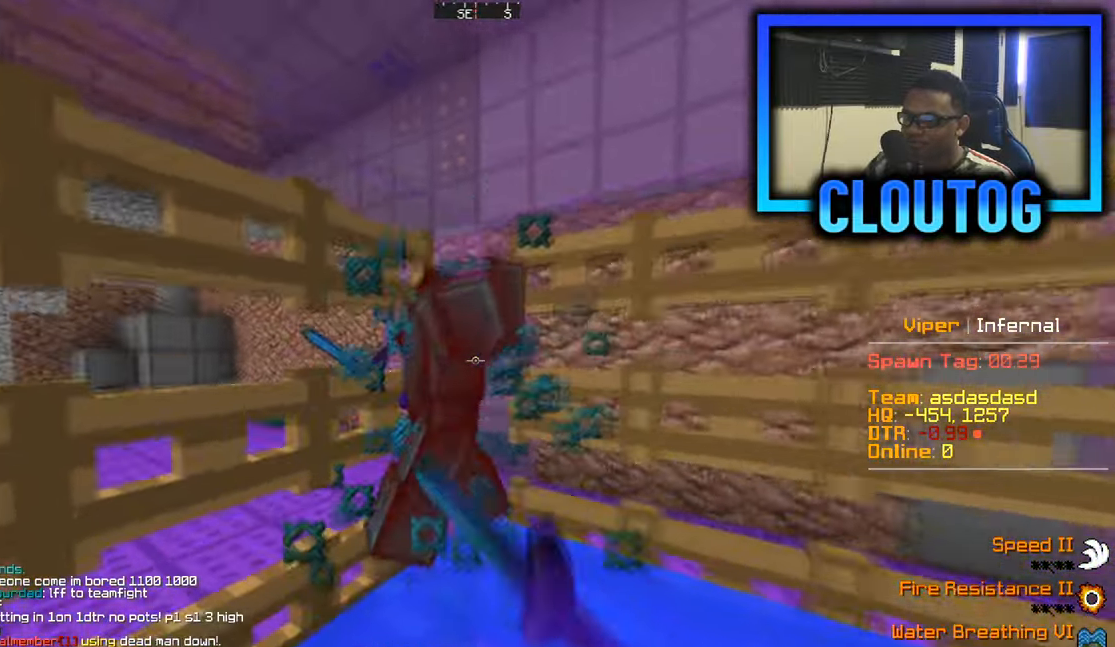
{"keys": ["s"], "mouse": [], "events": [[50, "w", "up"], [133, "s", "down"], [183, "mouse_left", "up"]]}
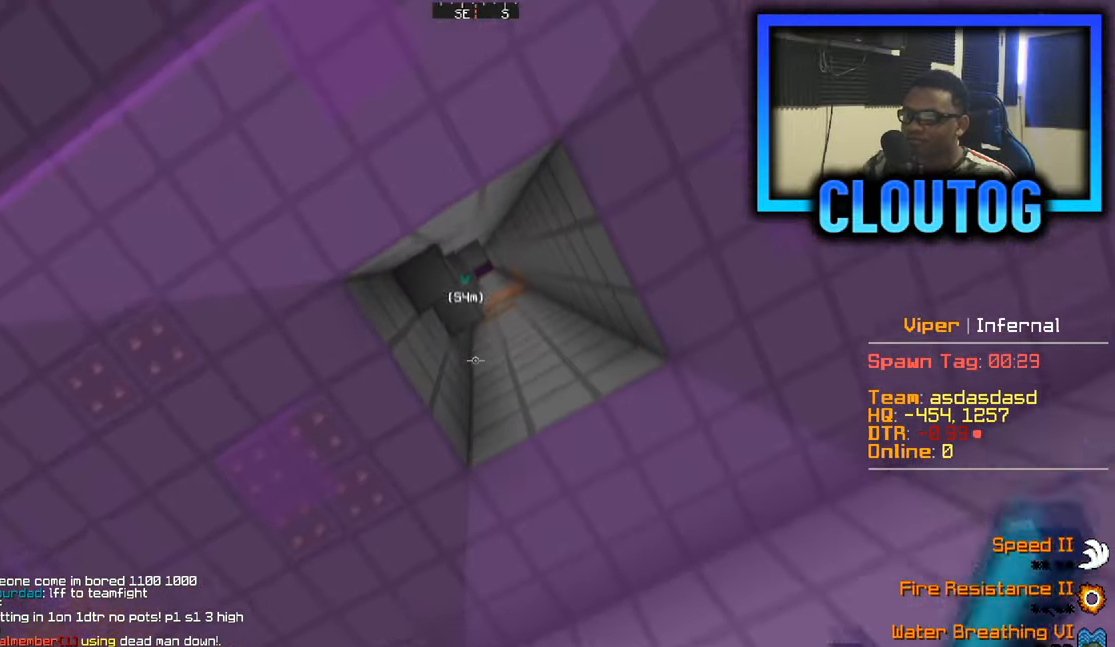
{"keys": ["d"], "mouse": [], "events": [[301, "d", "down"], [384, "s", "up"]]}
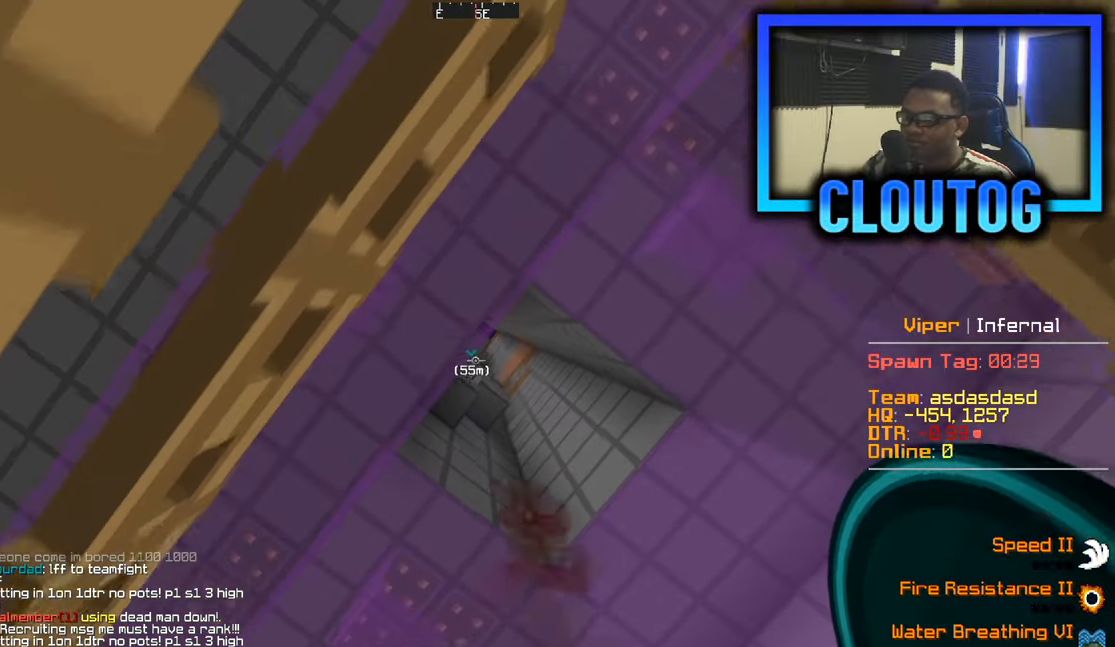
{"keys": ["d"], "mouse": [], "events": [[117, "w", "down"], [484, "w", "up"]]}
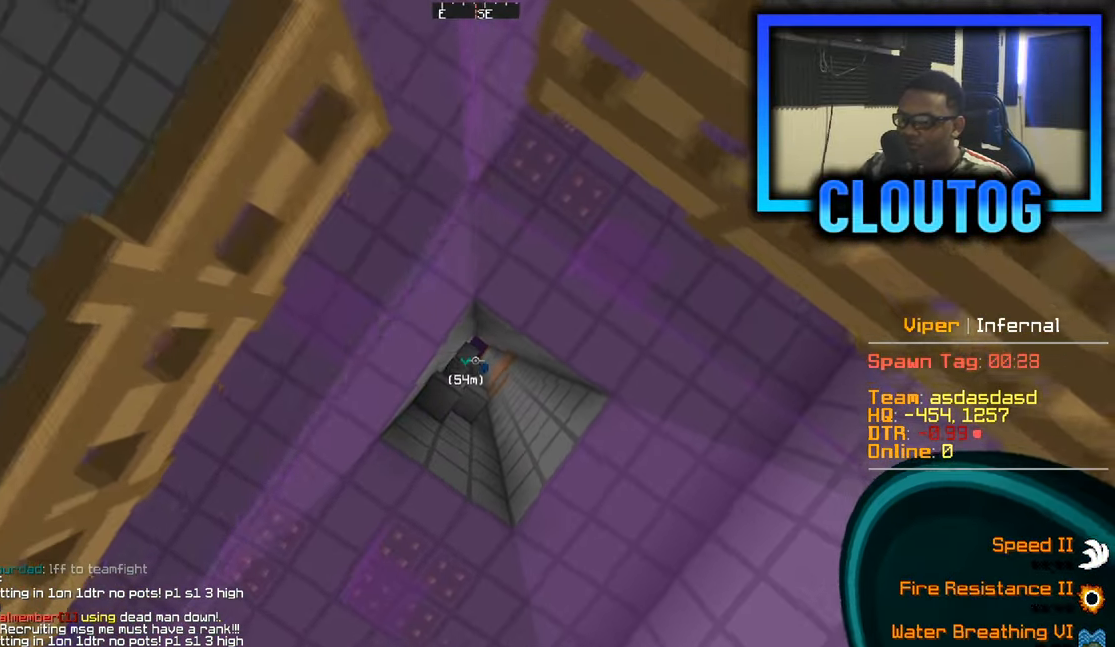
{"keys": [], "mouse": [], "events": [[267, "d", "up"]]}
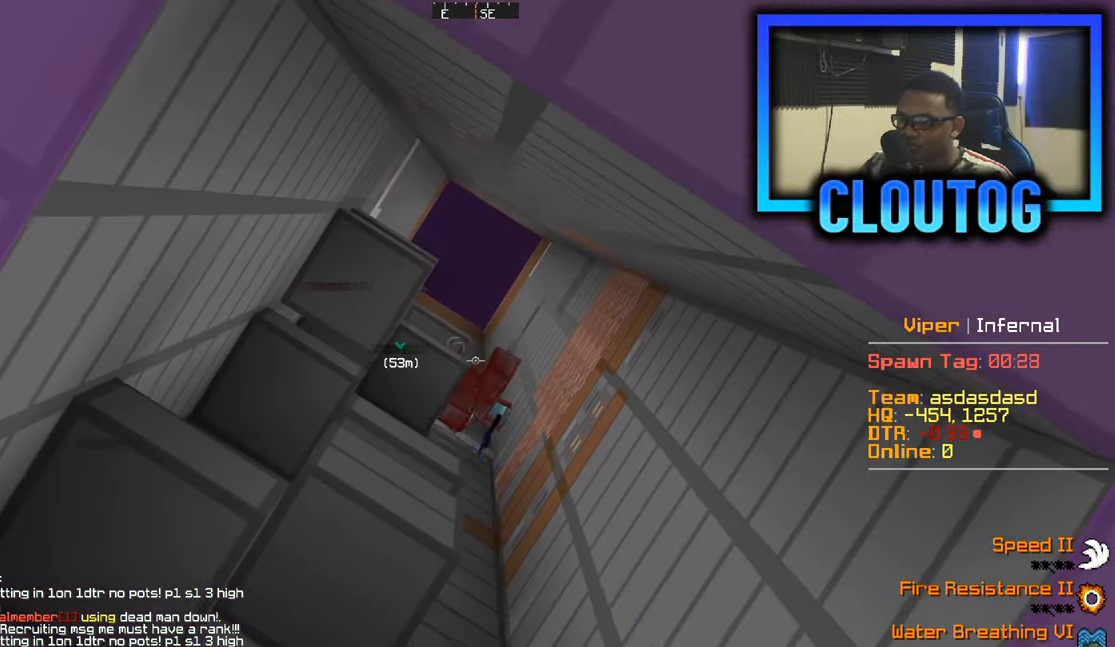
{"keys": [], "mouse": [], "events": []}
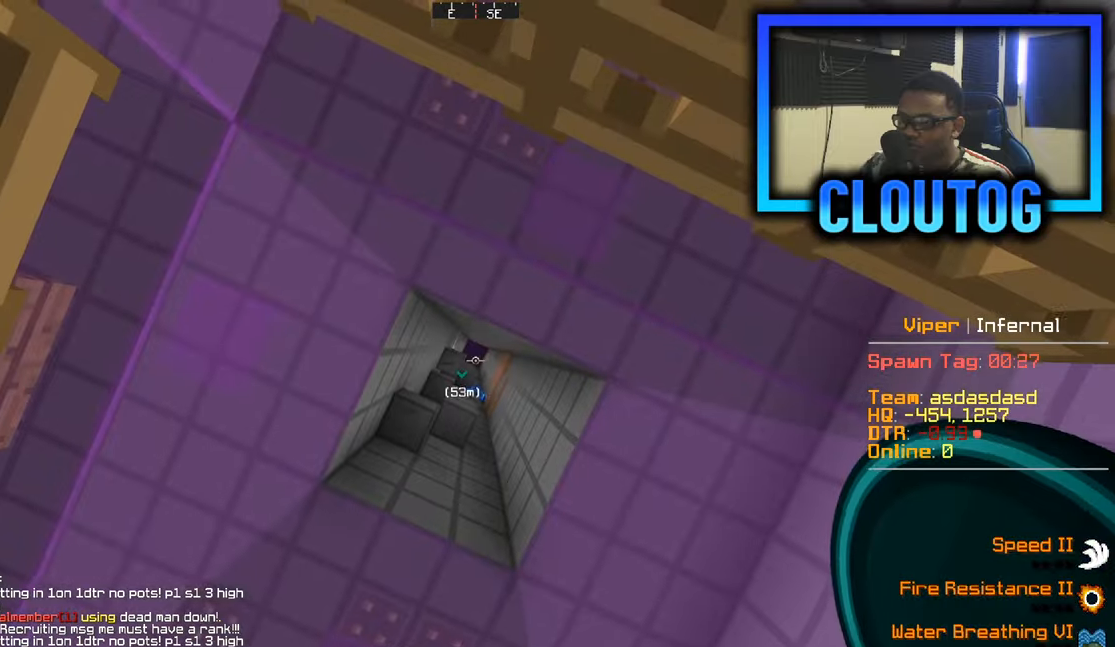
{"keys": [], "mouse": [], "events": []}
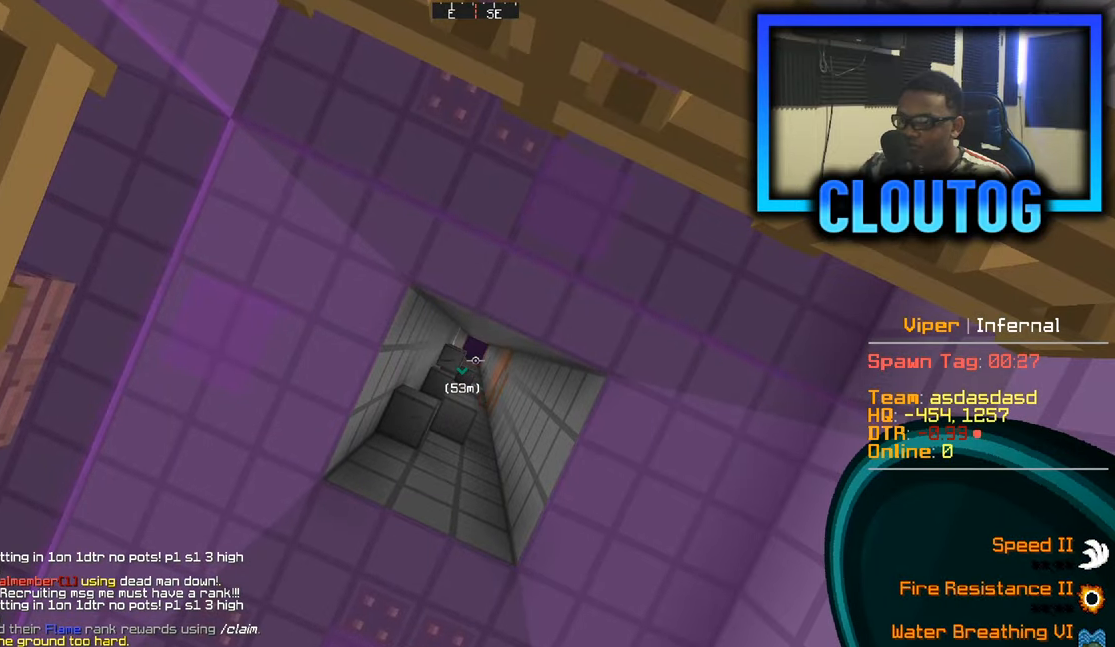
{"keys": ["s"], "mouse": [], "events": [[400, "s", "down"]]}
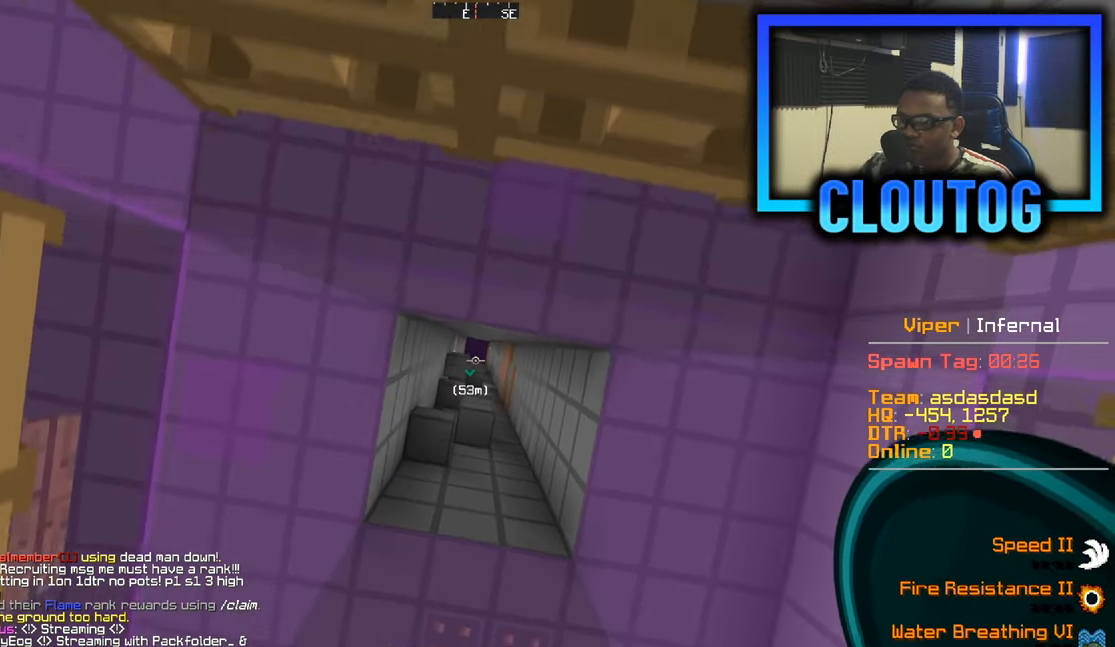
{"keys": ["a"], "mouse": [], "events": [[183, "s", "up"], [467, "a", "down"]]}
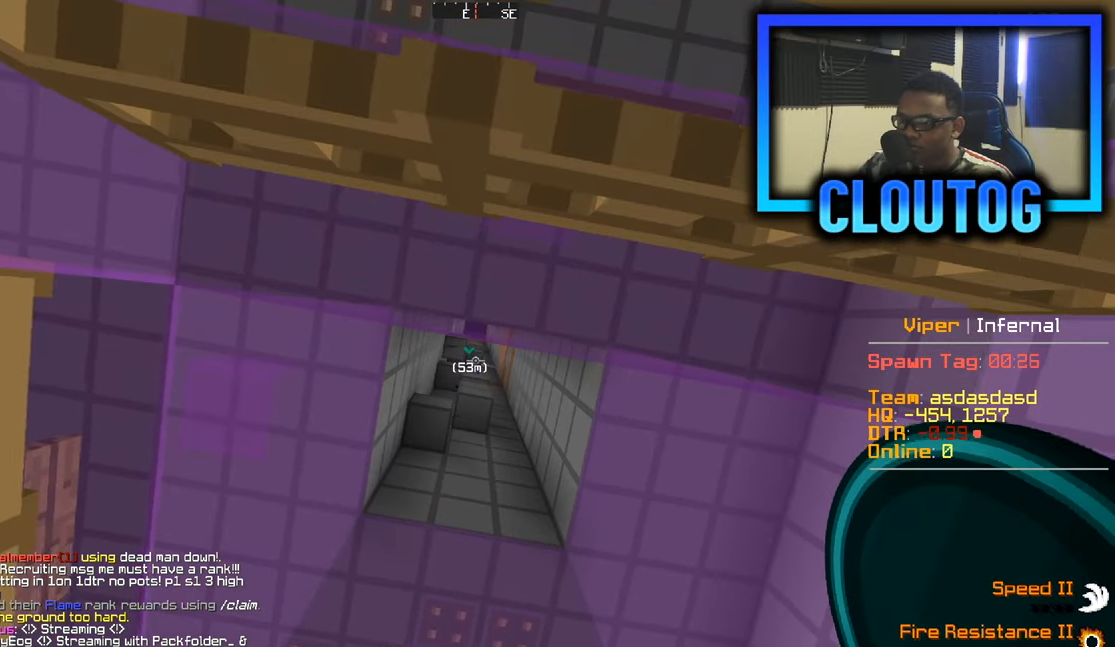
{"keys": [], "mouse": [], "events": [[17, "w", "down"], [200, "a", "up"], [200, "w", "up"], [317, "mouse_right", "down"], [334, "mouse_left", "down"], [450, "mouse_left", "up"], [484, "mouse_right", "up"]]}
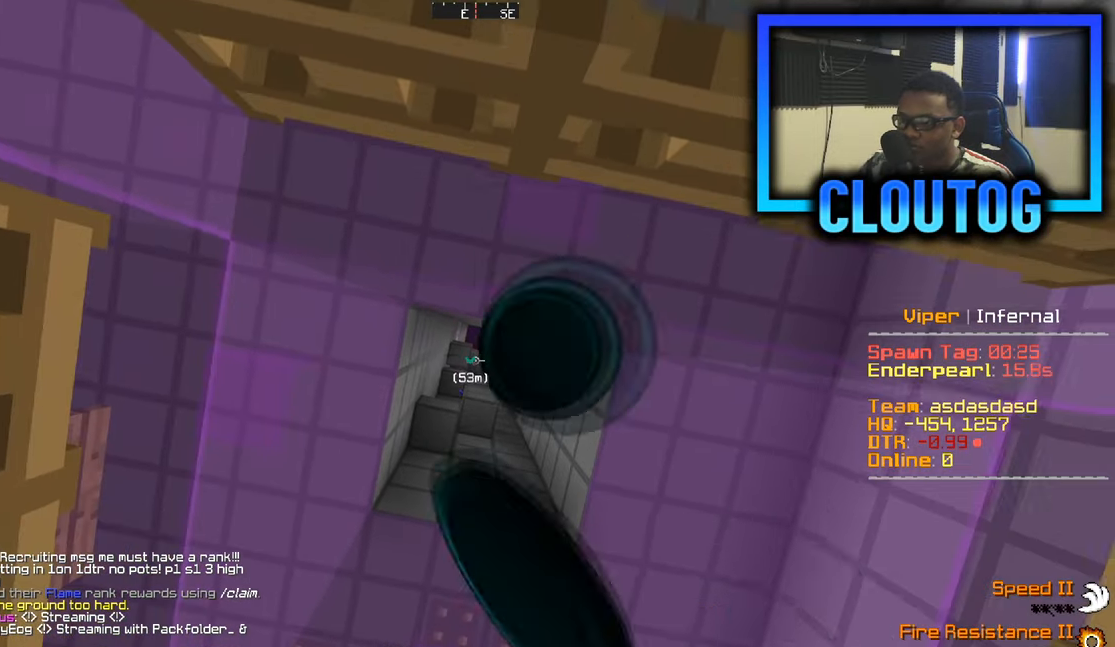
{"keys": ["w"], "mouse": [], "events": [[133, "w", "down"]]}
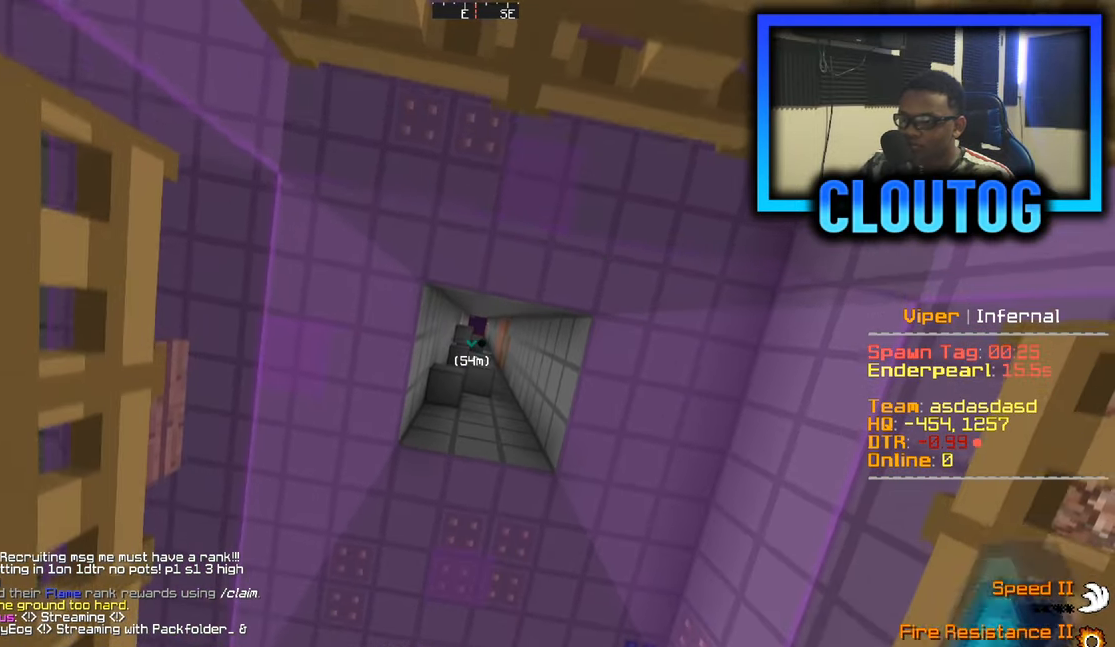
{"keys": ["a", "w"], "mouse": [], "events": [[50, "a", "down"], [234, "a", "up"], [317, "a", "down"]]}
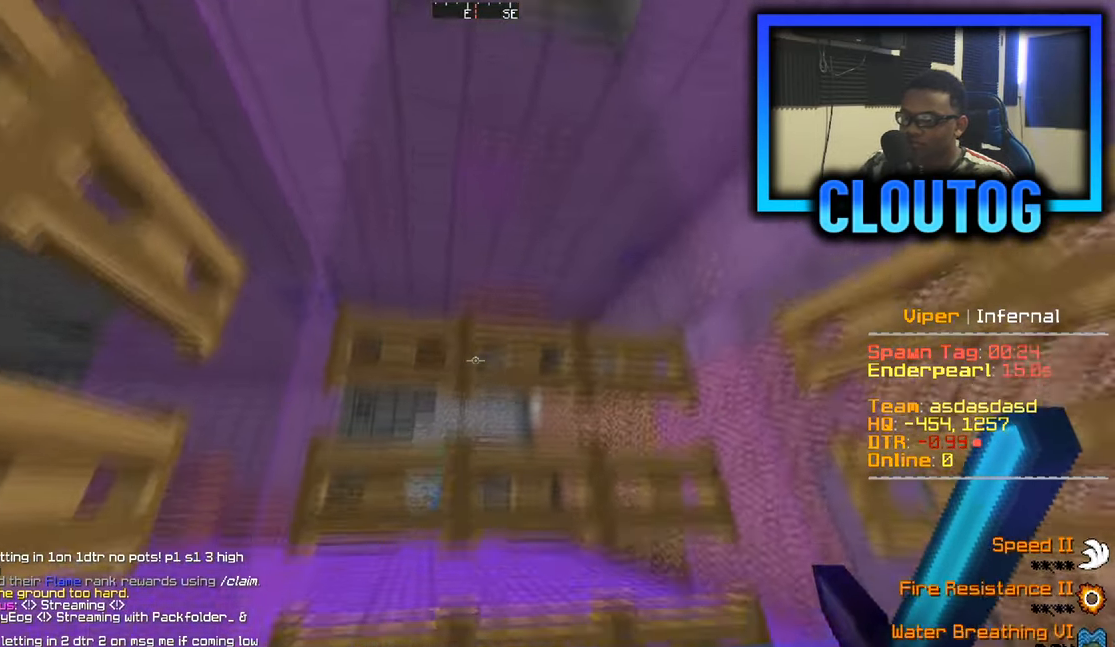
{"keys": ["a", "s"], "mouse": [], "events": [[317, "w", "up"], [417, "s", "down"]]}
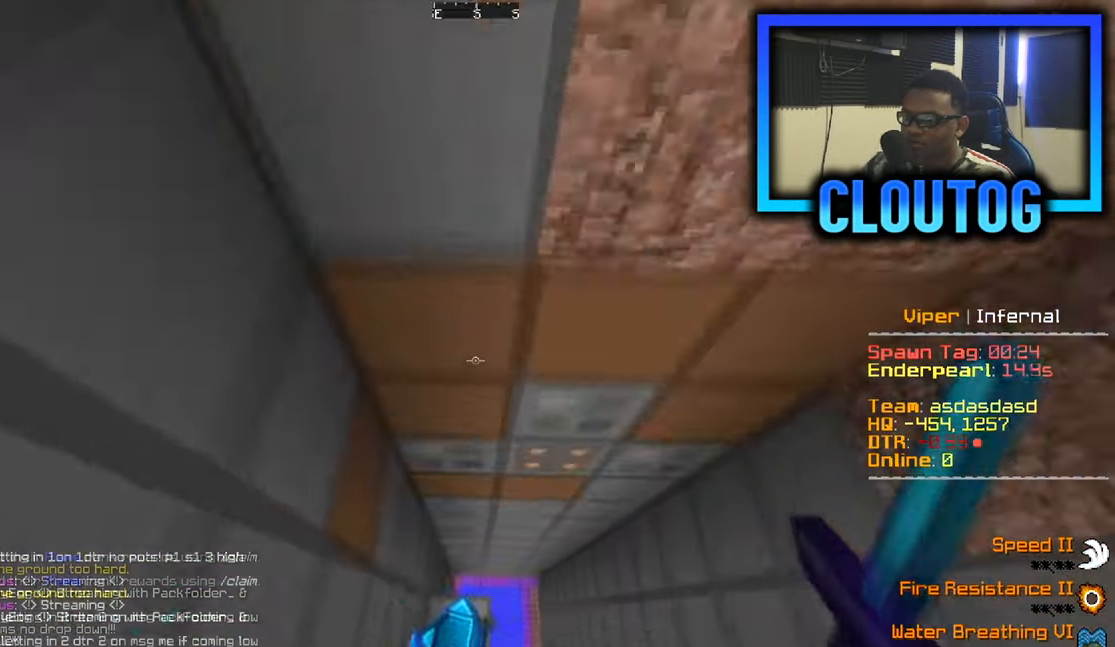
{"keys": ["s"], "mouse": [], "events": [[384, "mouse_left", "down"], [400, "a", "up"], [484, "mouse_left", "up"]]}
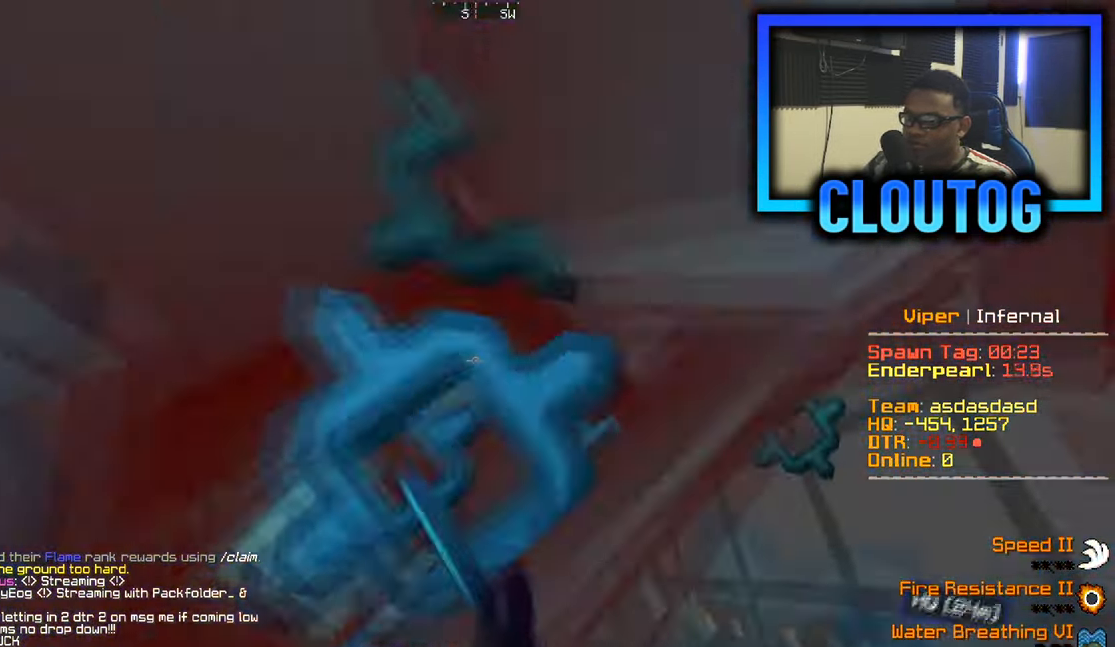
{"keys": ["a", "s"], "mouse": ["left"], "events": [[50, "mouse_left", "down"], [83, "a", "down"]]}
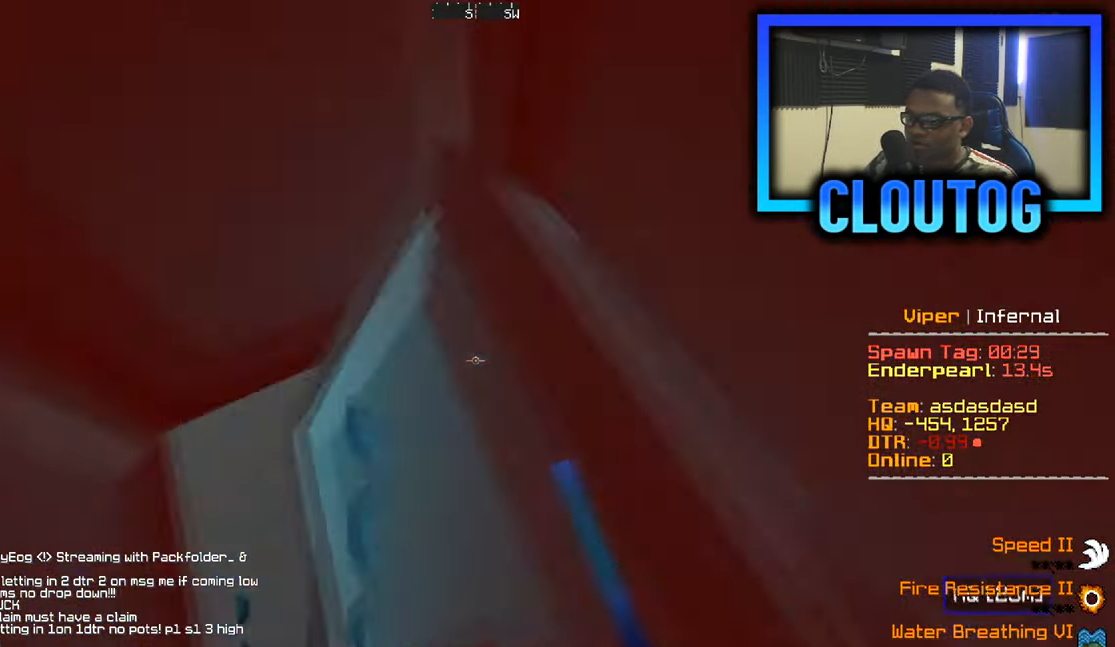
{"keys": ["a", "s"], "mouse": ["left"], "events": []}
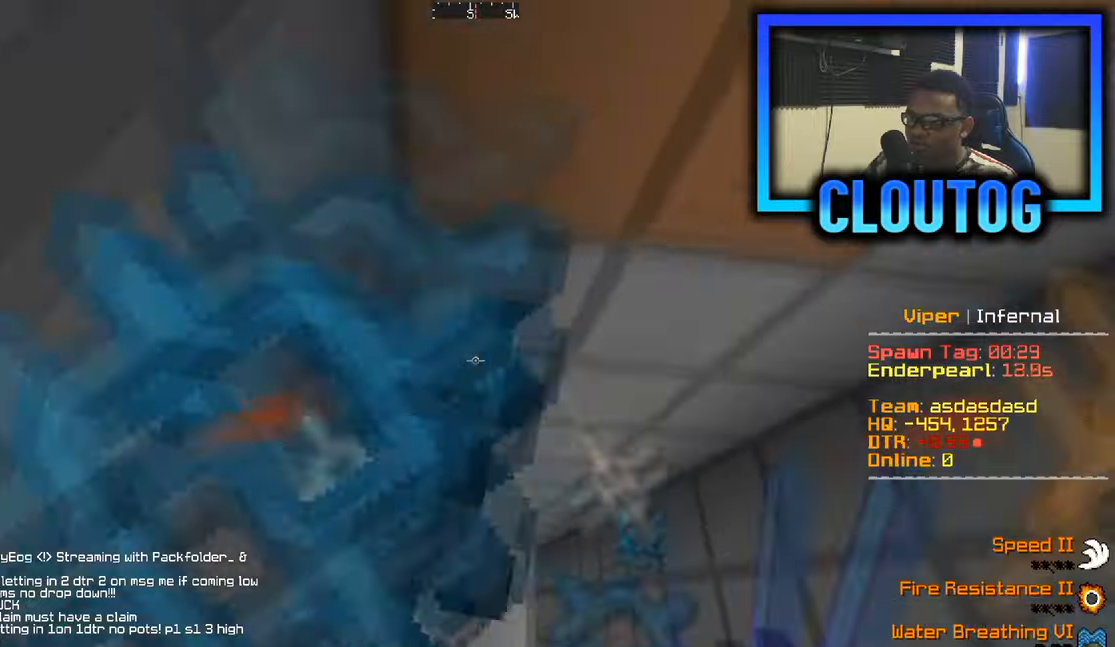
{"keys": ["d", "w"], "mouse": ["left"], "events": [[83, "a", "up"], [200, "d", "down"], [267, "s", "up"], [300, "w", "down"]]}
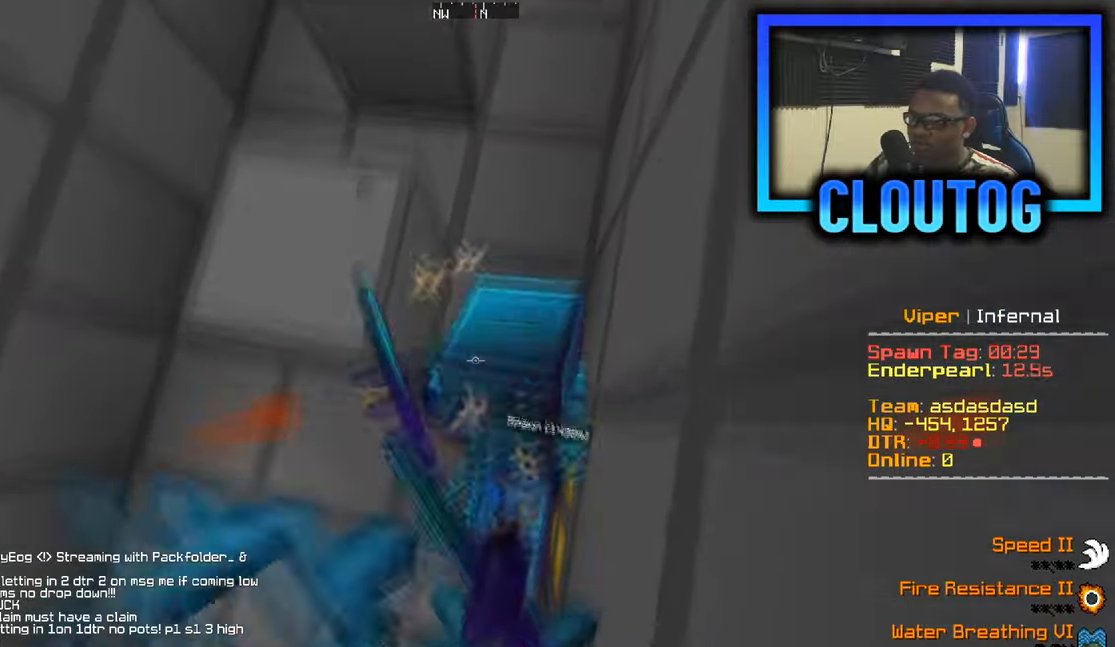
{"keys": ["w"], "mouse": ["left"], "events": [[400, "d", "up"]]}
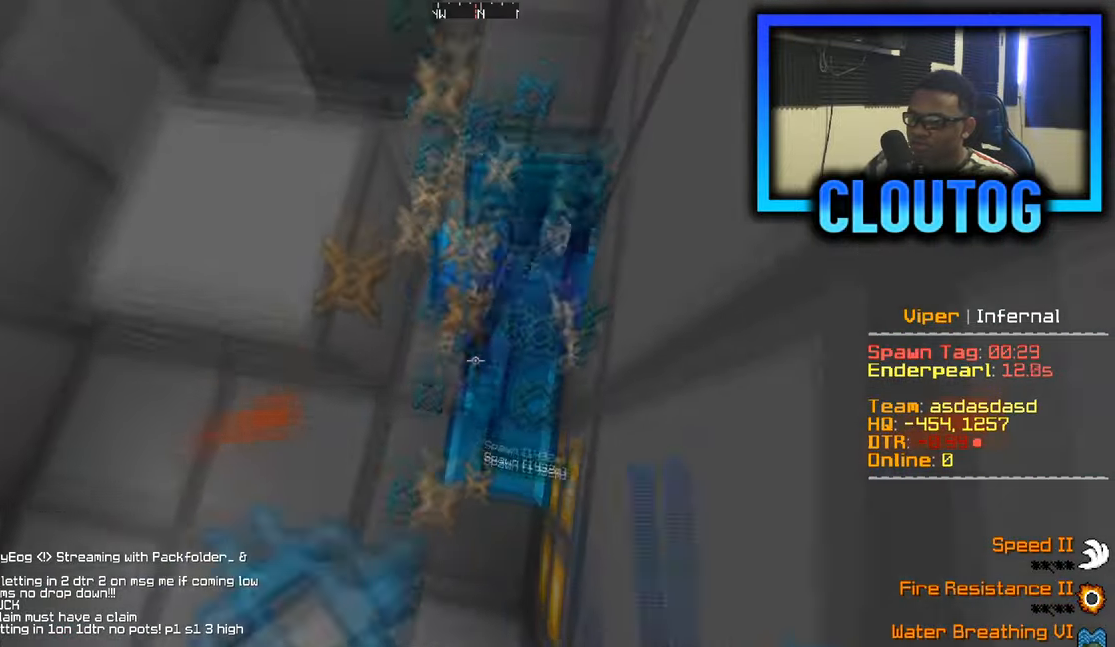
{"keys": ["w"], "mouse": ["left"], "events": []}
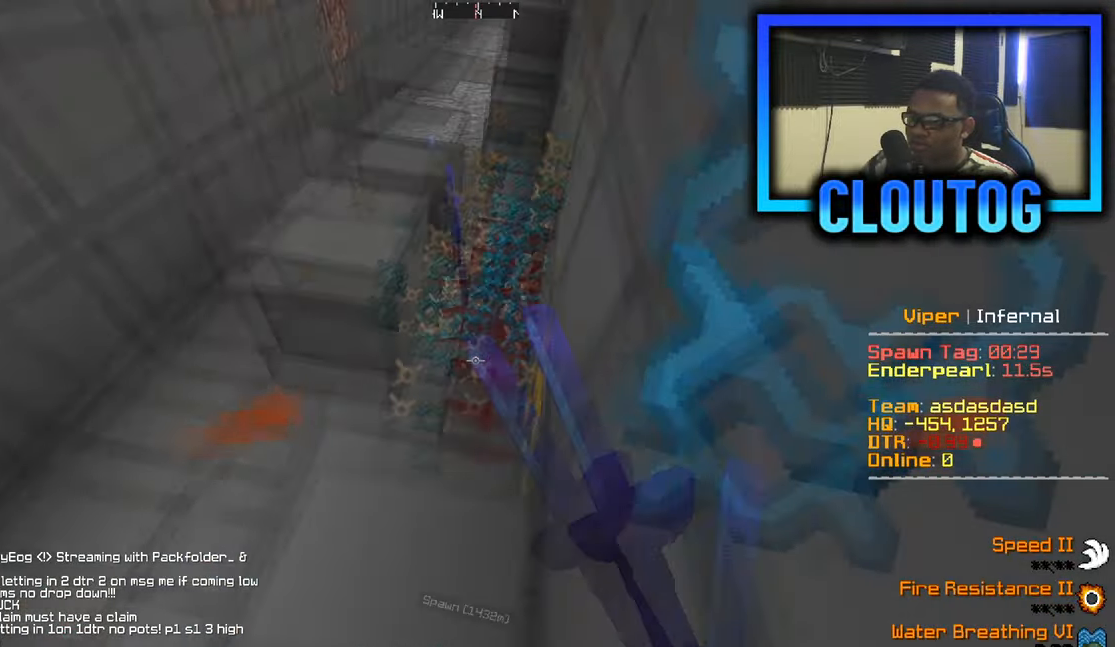
{"keys": ["w"], "mouse": ["left"], "events": []}